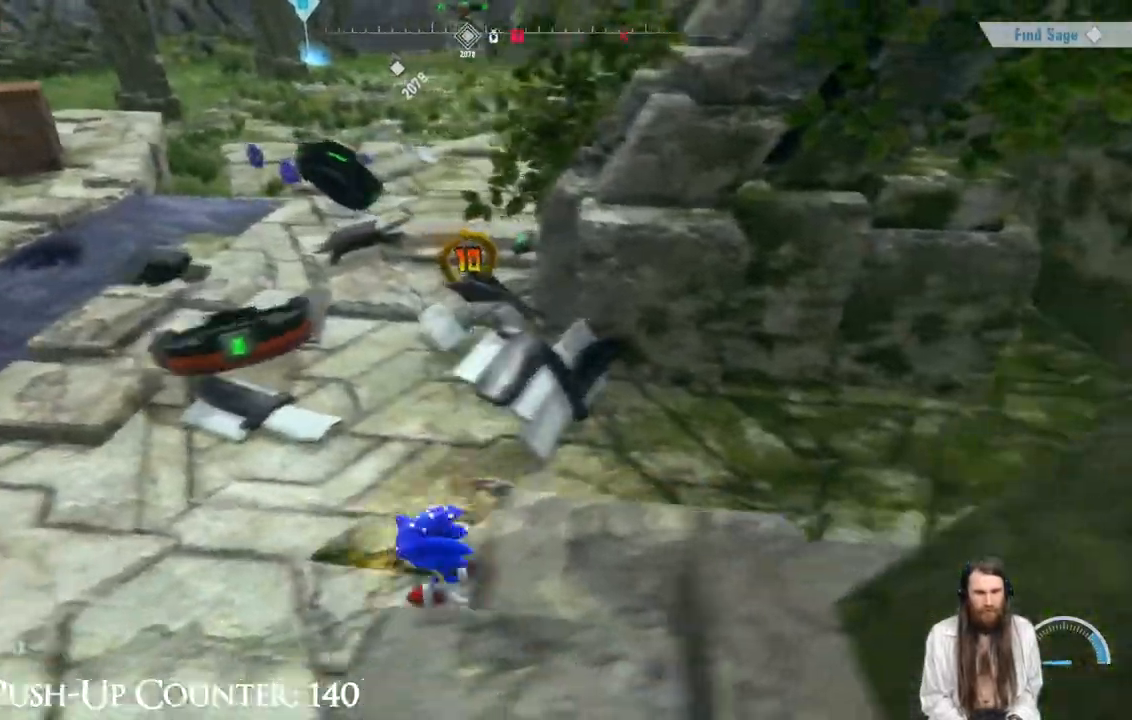
Gameplay with a controller (Xbox layout); each line is a JSON object with the inputs held at the frame after it (dt_ms = milliseconds from this image to that frame). "events" lists button and stick changes between this image and that frame as [ms after this image, input, new state], when the widget could be followed in between. Not read: L3 R1.
{"dt_ms": 500, "buttons": [], "left_stick": "up-right", "right_stick": "center", "events": [[450, "left_stick", "up"], [500, "left_stick", "up-right"]]}
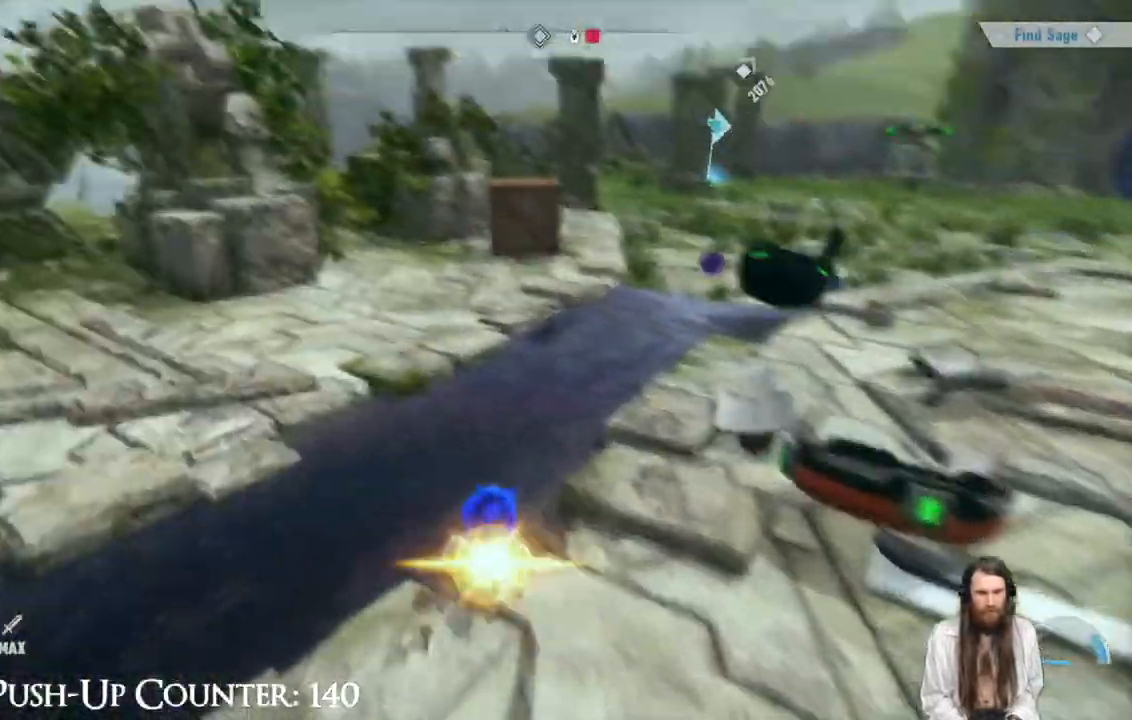
{"dt_ms": 500, "buttons": [], "left_stick": "right", "right_stick": "center", "events": [[233, "left_stick", "right"]]}
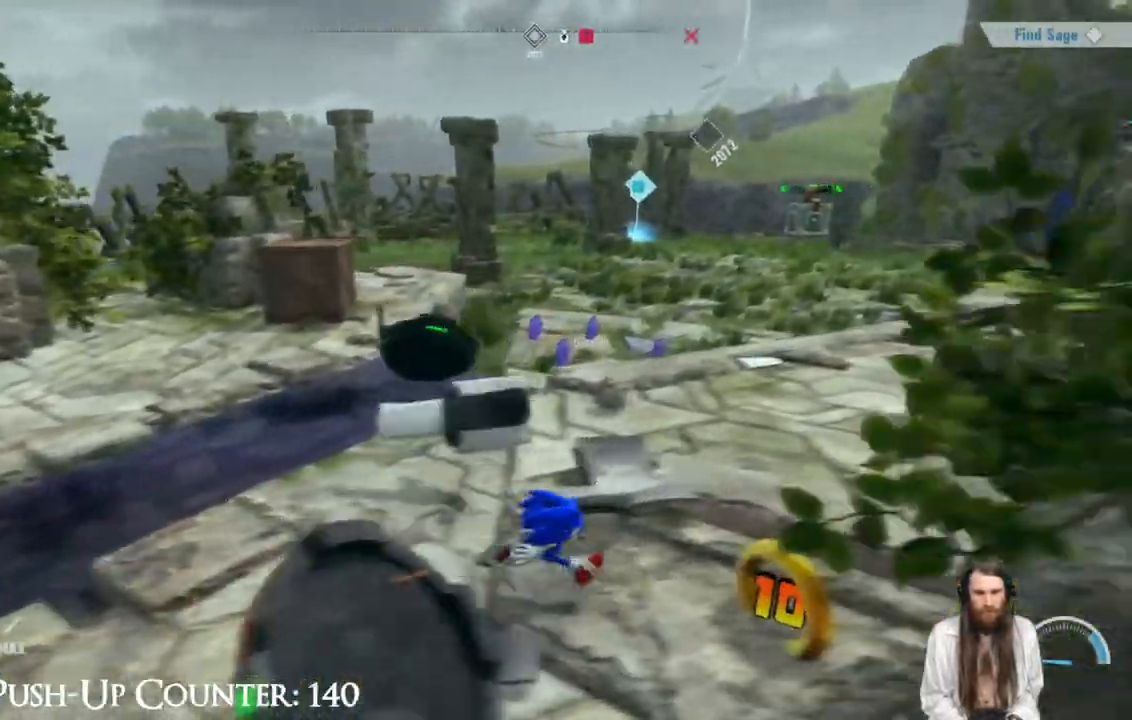
{"dt_ms": 500, "buttons": [], "left_stick": "up-left", "right_stick": "center", "events": [[217, "left_stick", "up"], [350, "left_stick", "up-left"]]}
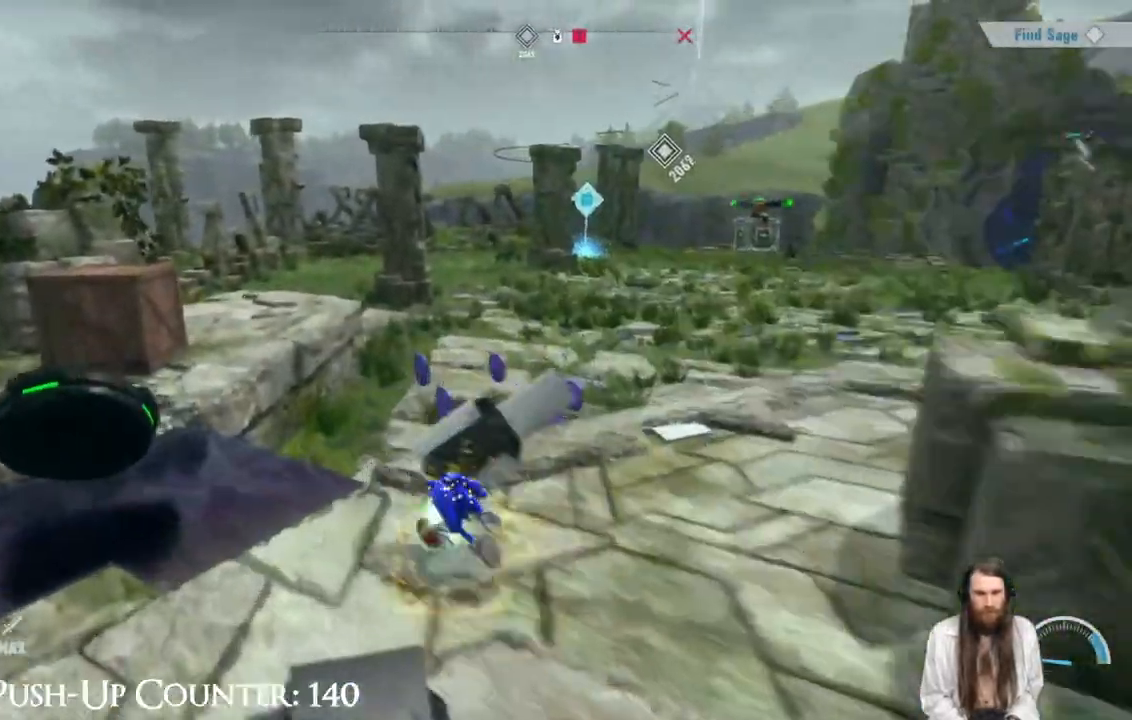
{"dt_ms": 500, "buttons": [], "left_stick": "up-right", "right_stick": "center", "events": [[167, "left_stick", "up"], [350, "left_stick", "up-right"]]}
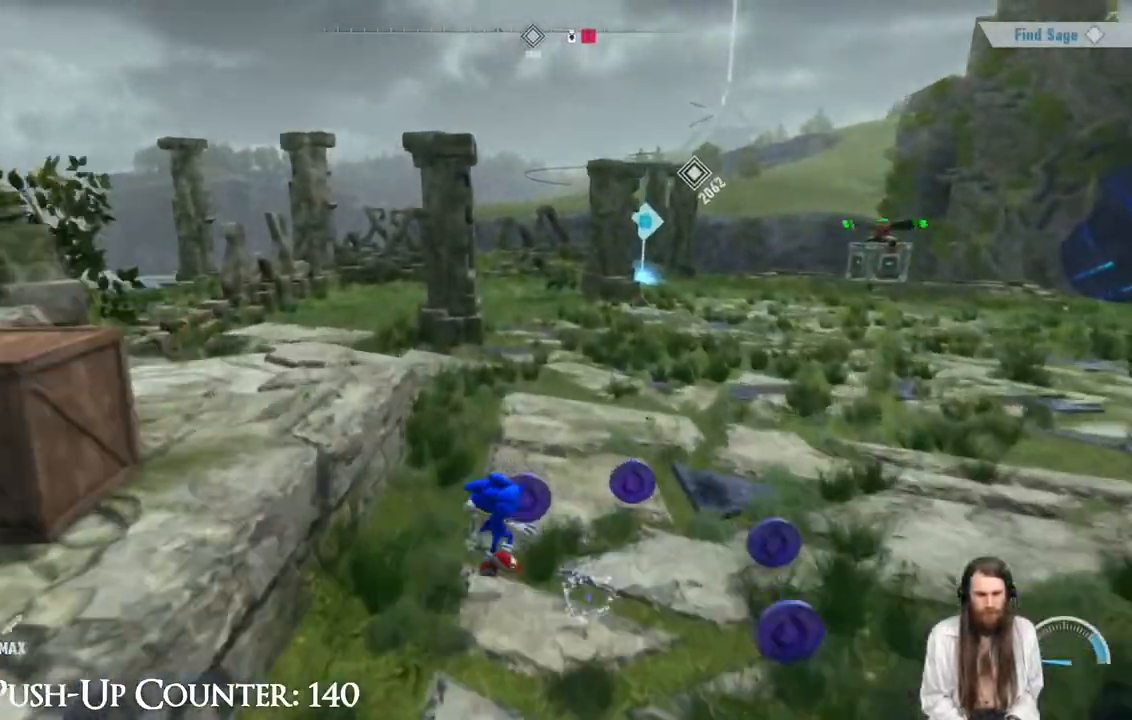
{"dt_ms": 500, "buttons": [], "left_stick": "down-right", "right_stick": "center", "events": [[167, "left_stick", "up"], [350, "left_stick", "right"], [450, "left_stick", "down-right"]]}
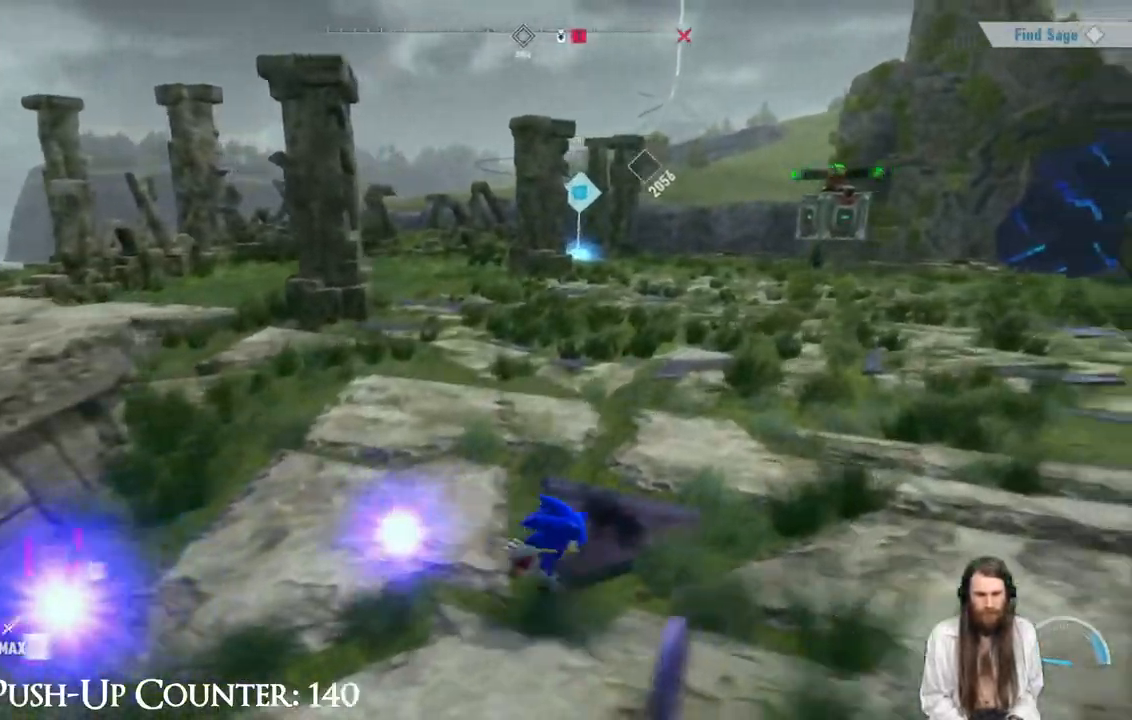
{"dt_ms": 500, "buttons": ["A"], "left_stick": "left", "right_stick": "center", "events": [[83, "left_stick", "down"], [233, "left_stick", "down-left"], [333, "left_stick", "left"], [433, "A", "down"]]}
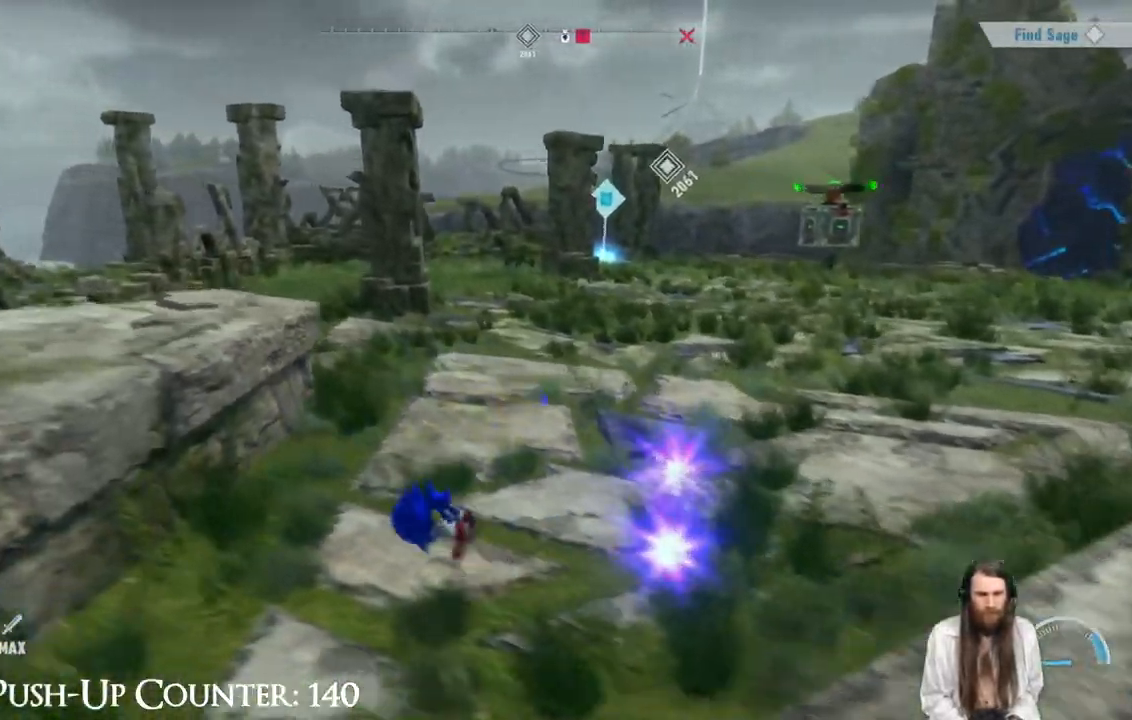
{"dt_ms": 500, "buttons": [], "left_stick": "left", "right_stick": "center", "events": [[133, "A", "up"], [167, "left_stick", "center"], [350, "left_stick", "left"]]}
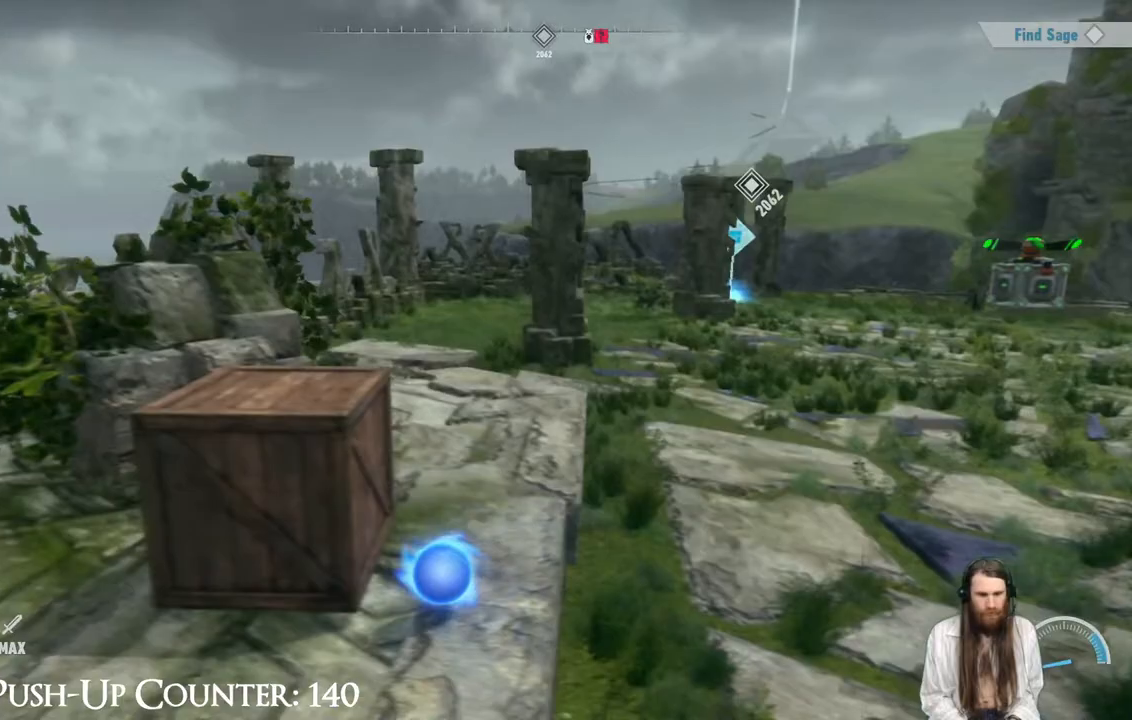
{"dt_ms": 500, "buttons": [], "left_stick": "right", "right_stick": "center", "events": [[33, "left_stick", "up-left"], [183, "left_stick", "up"], [400, "left_stick", "right"]]}
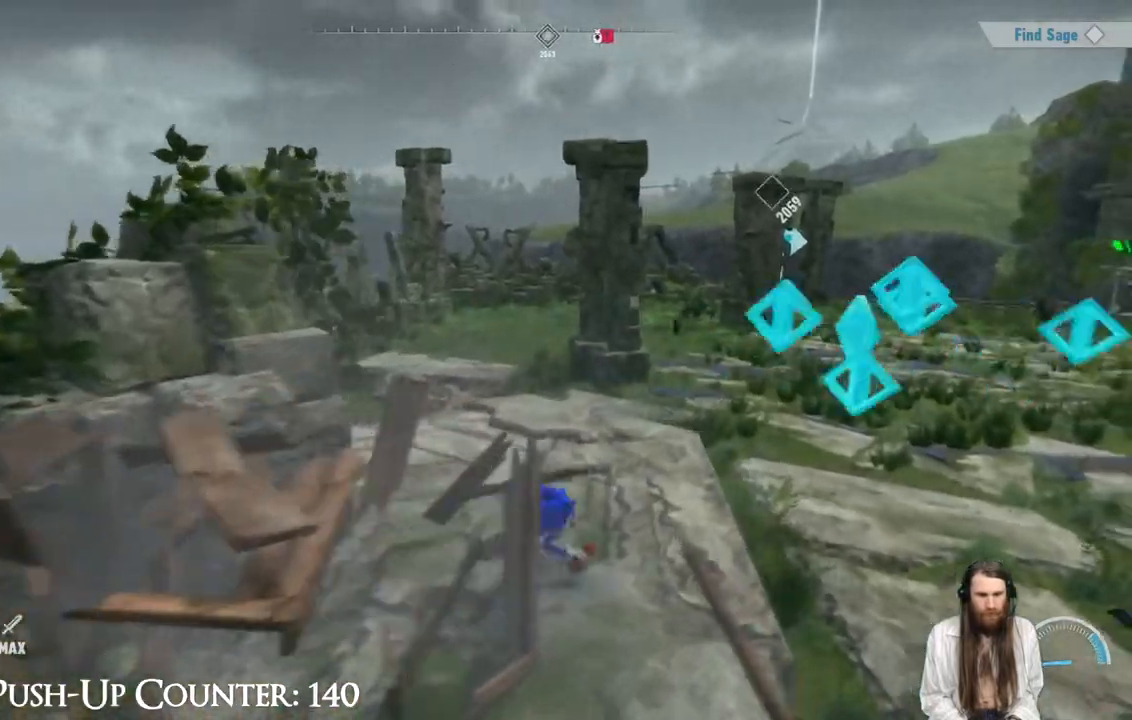
{"dt_ms": 500, "buttons": [], "left_stick": "up-right", "right_stick": "center", "events": [[100, "left_stick", "up-right"]]}
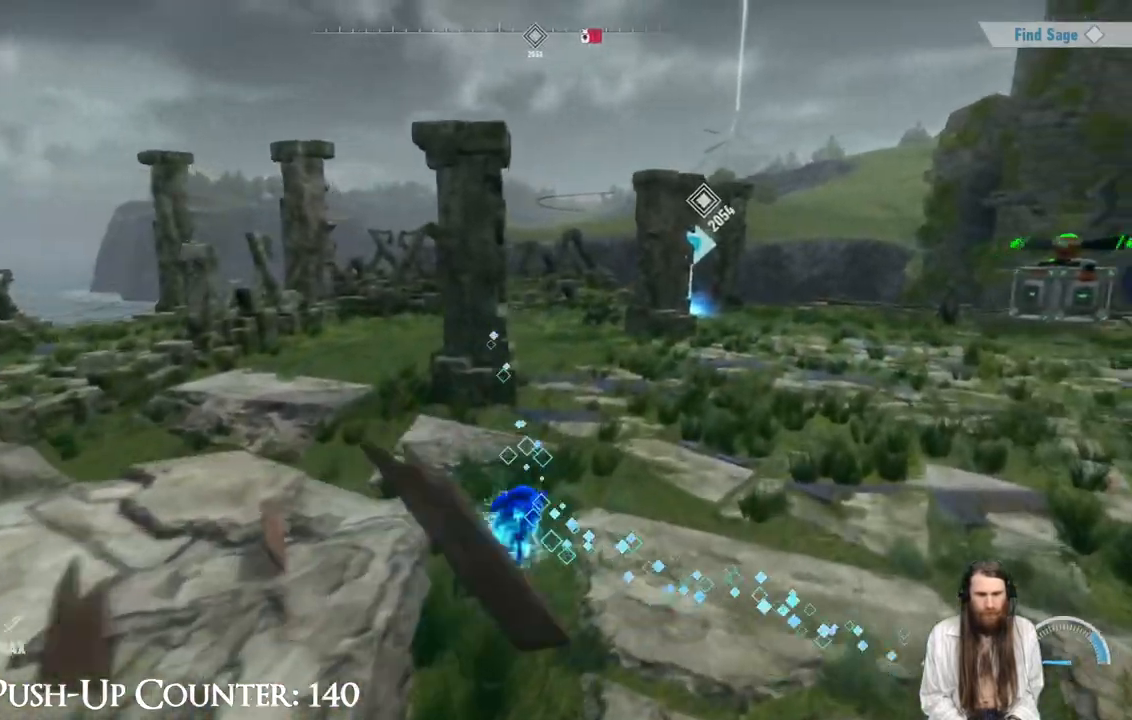
{"dt_ms": 500, "buttons": [], "left_stick": "up-right", "right_stick": "right", "events": [[283, "right_stick", "right"]]}
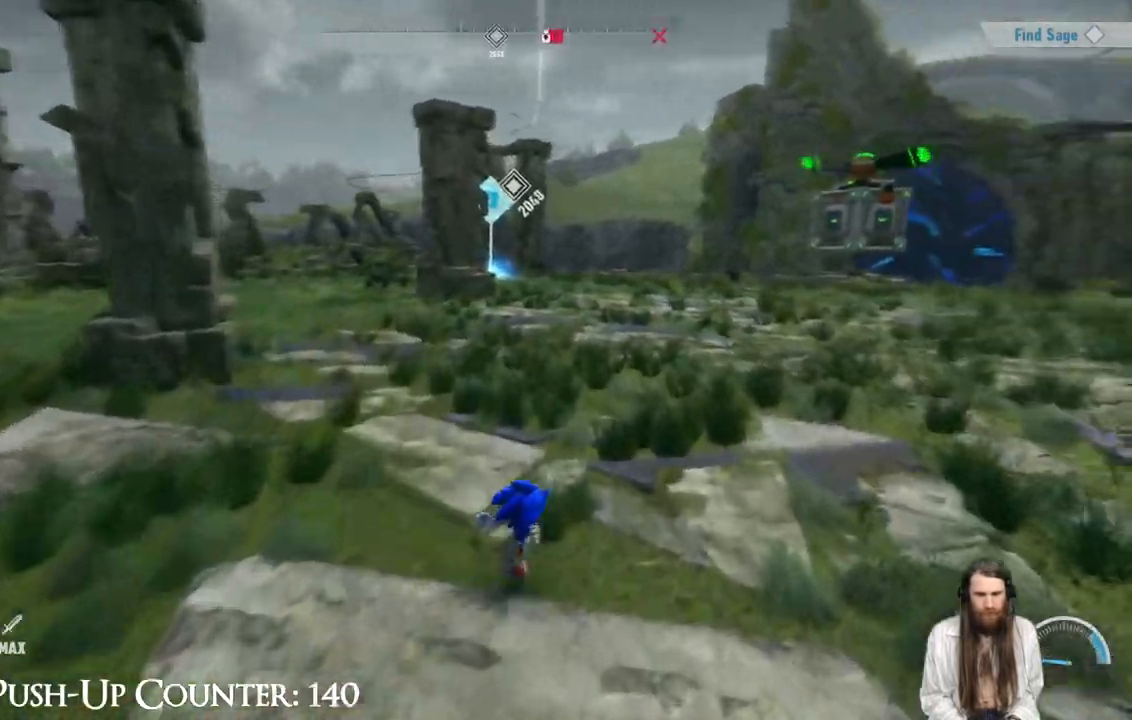
{"dt_ms": 500, "buttons": [], "left_stick": "up-right", "right_stick": "center", "events": [[33, "right_stick", "center"], [200, "right_stick", "right"], [333, "right_stick", "center"]]}
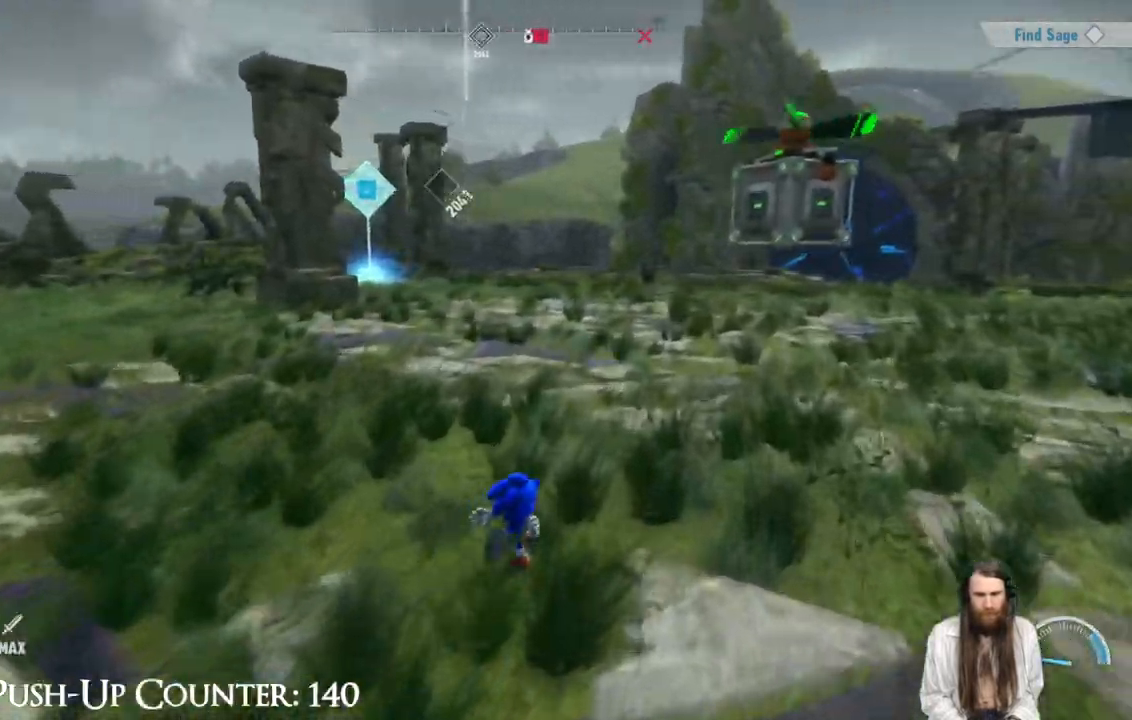
{"dt_ms": 1000, "buttons": ["B"], "left_stick": "up-right", "right_stick": "center"}
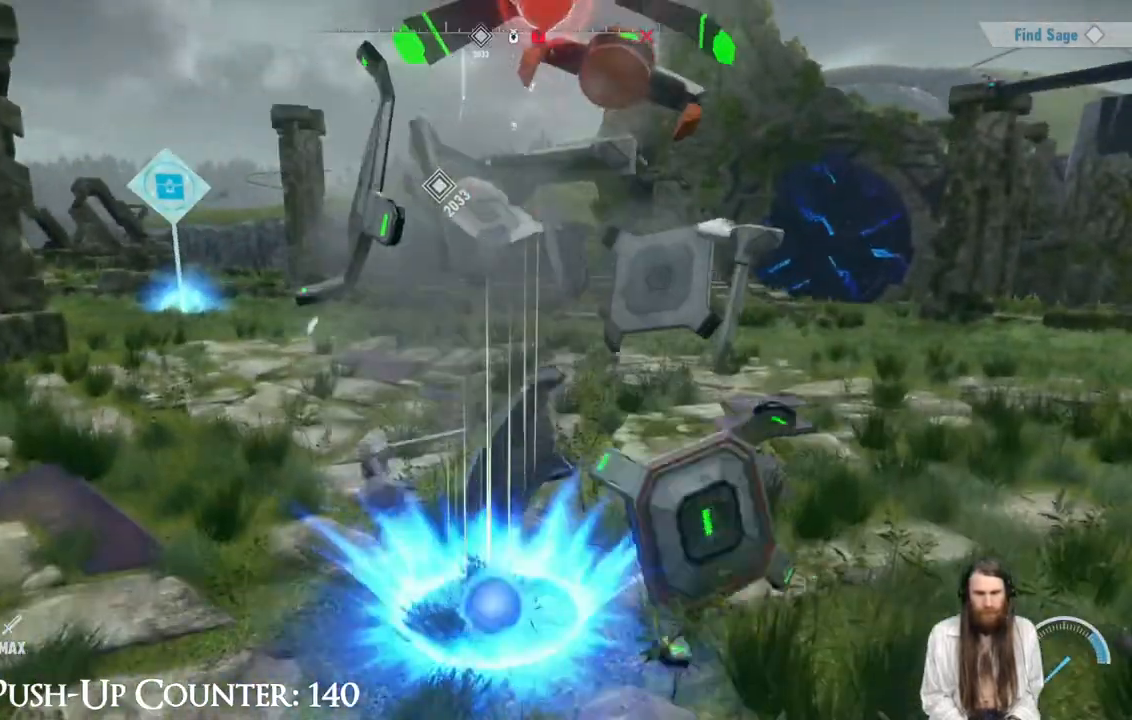
{"dt_ms": 500, "buttons": [], "left_stick": "center", "right_stick": "center", "events": [[67, "left_stick", "center"], [83, "B", "up"]]}
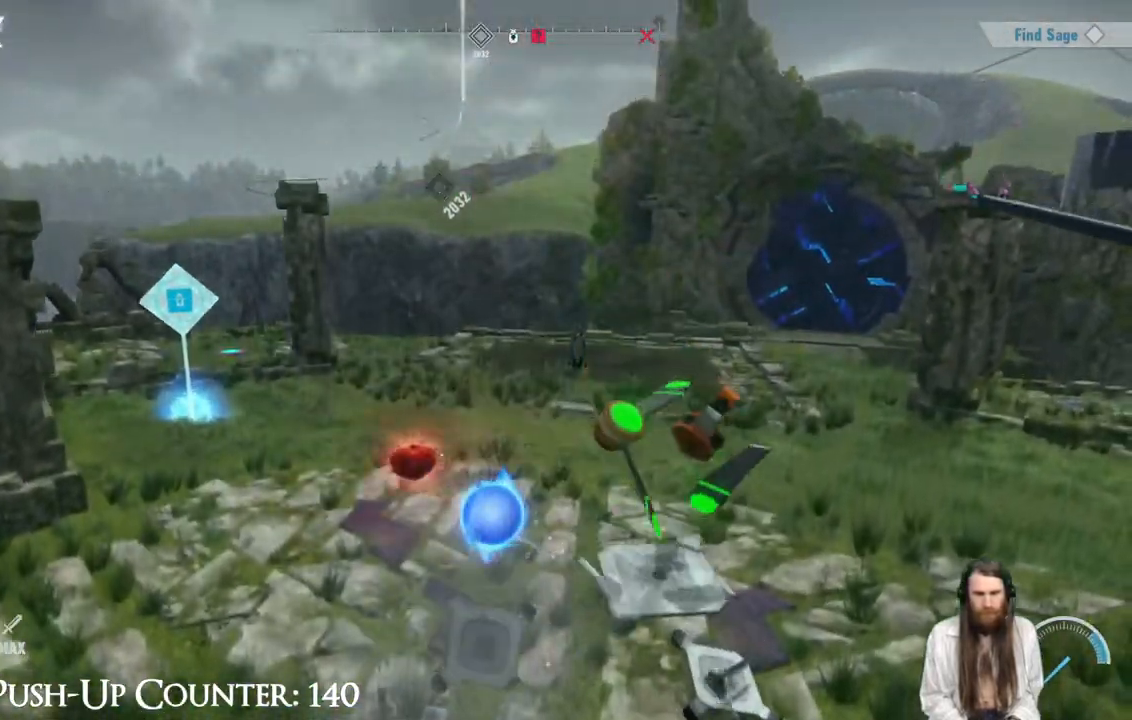
{"dt_ms": 500, "buttons": [], "left_stick": "up-right", "right_stick": "center", "events": [[17, "left_stick", "up-right"]]}
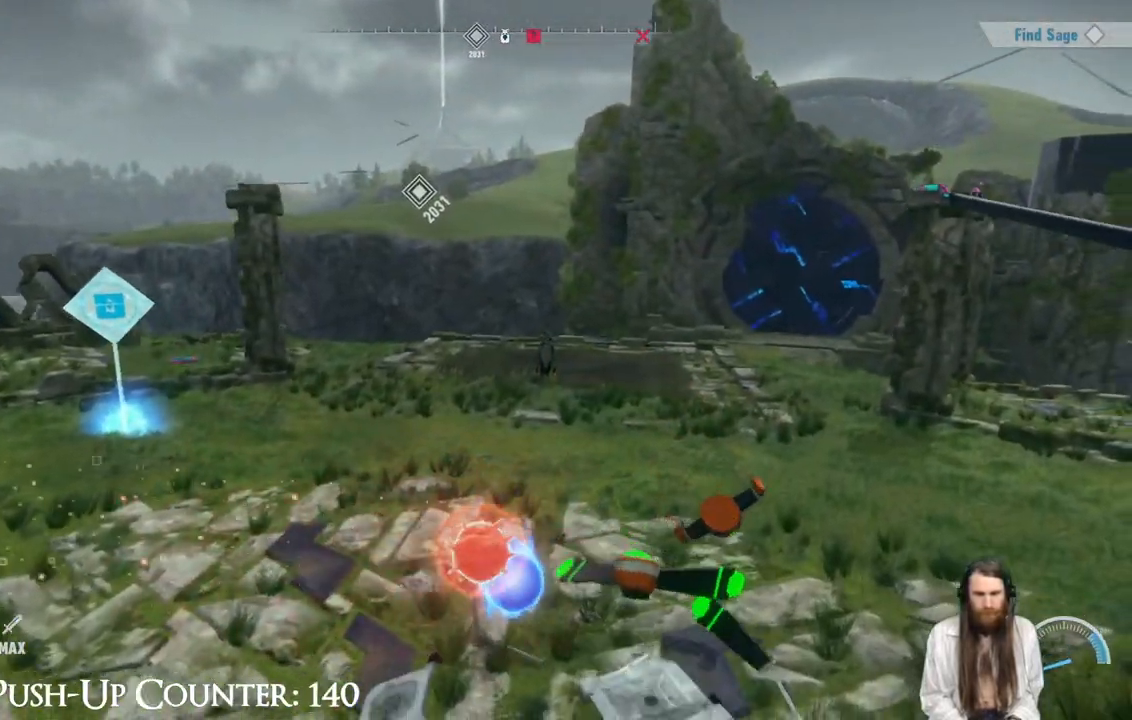
{"dt_ms": 500, "buttons": [], "left_stick": "up-left", "right_stick": "center", "events": [[450, "left_stick", "up-left"]]}
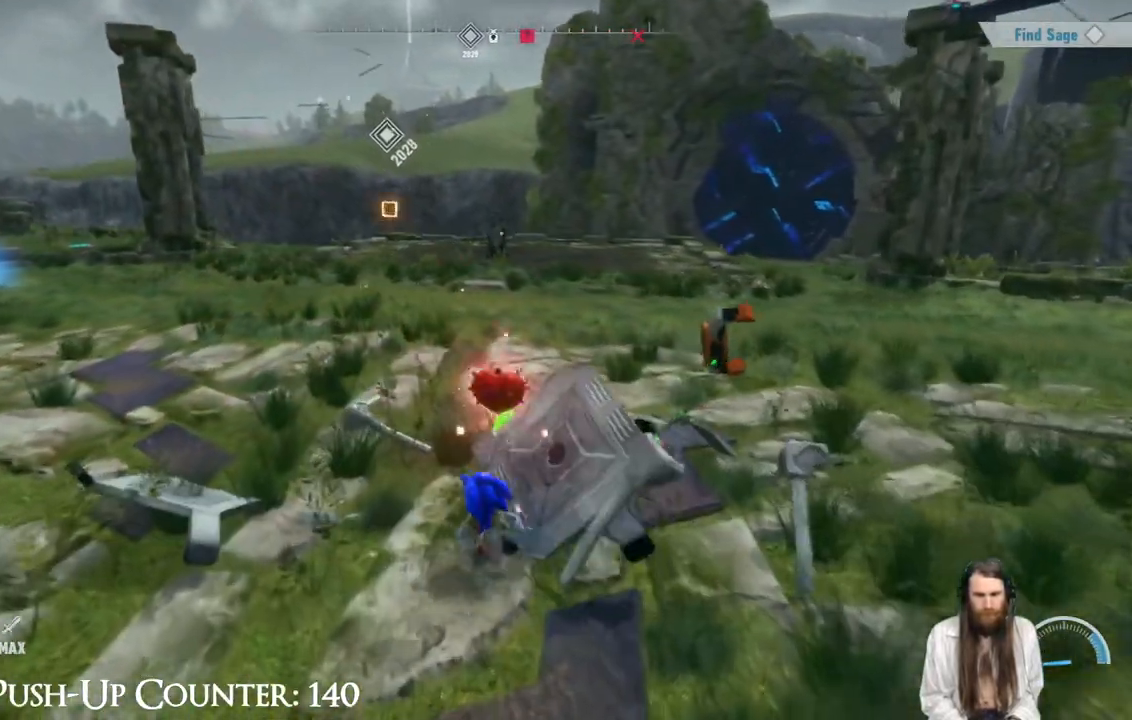
{"dt_ms": 500, "buttons": [], "left_stick": "up-left", "right_stick": "center", "events": []}
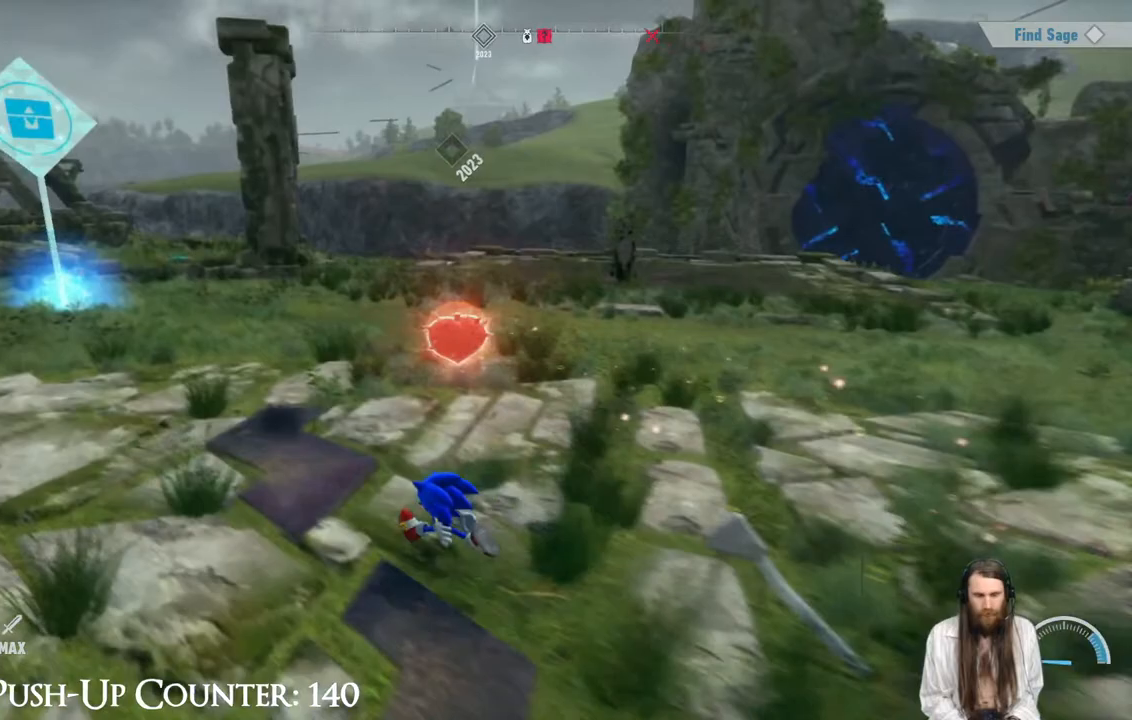
{"dt_ms": 500, "buttons": [], "left_stick": "up-left", "right_stick": "center", "events": []}
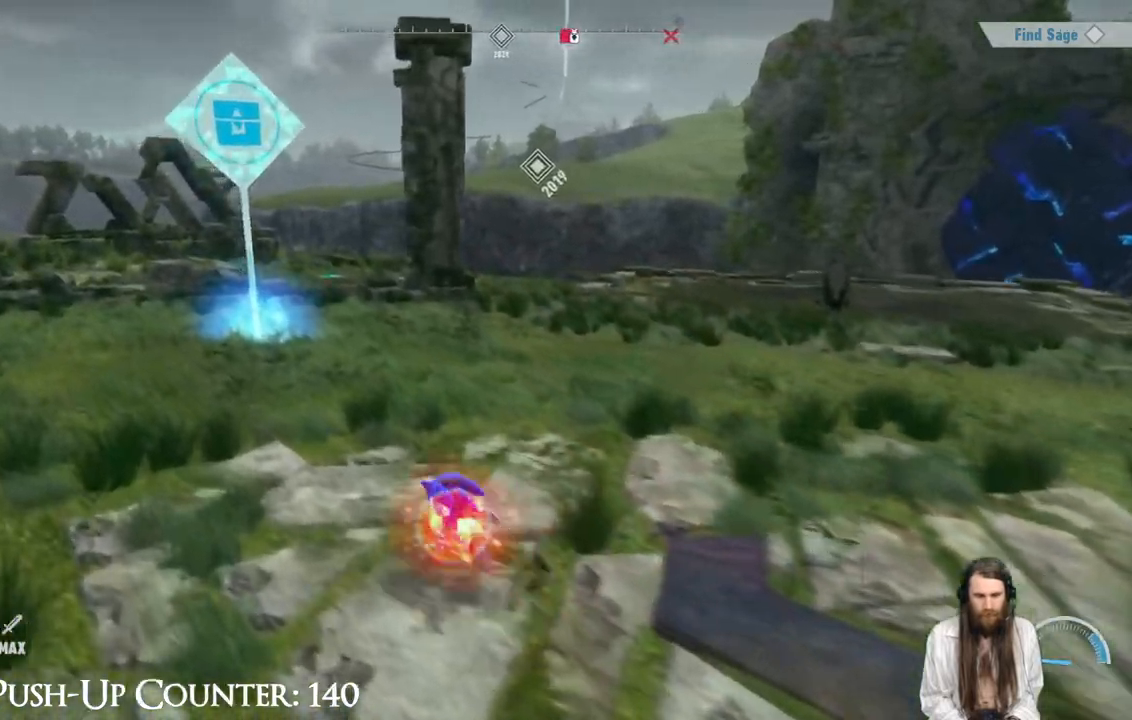
{"dt_ms": 500, "buttons": [], "left_stick": "up-left", "right_stick": "center", "events": []}
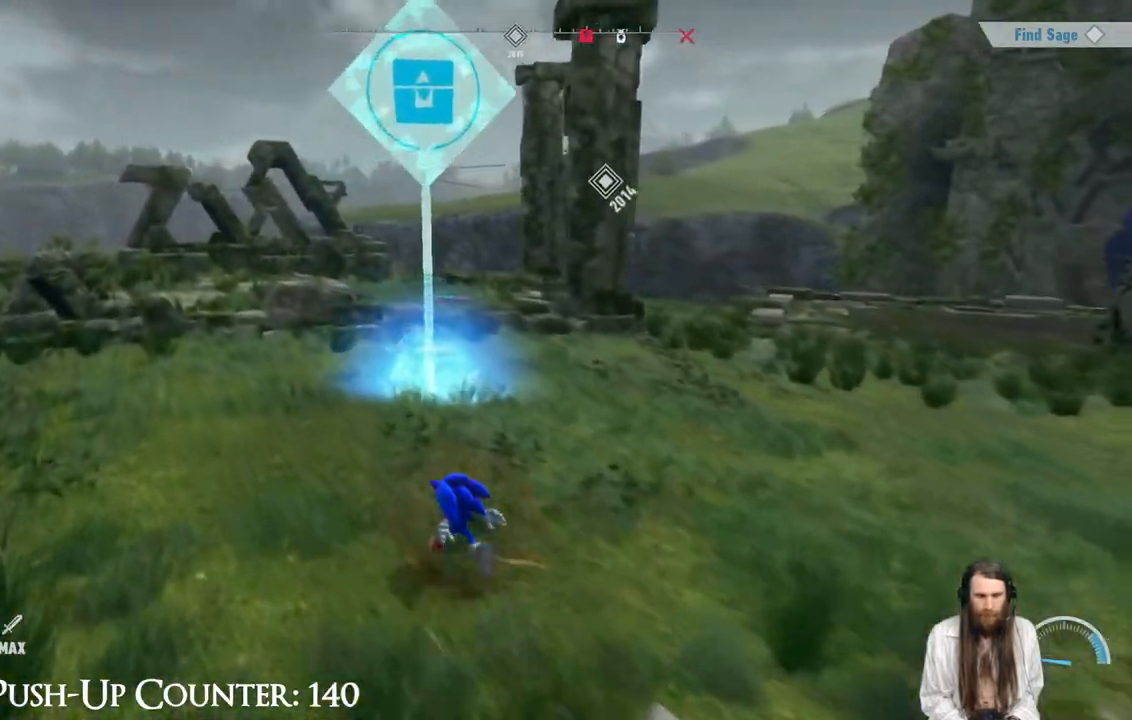
{"dt_ms": 500, "buttons": ["Y"], "left_stick": "up-right", "right_stick": "center", "events": [[233, "Y", "down"], [467, "left_stick", "up-right"]]}
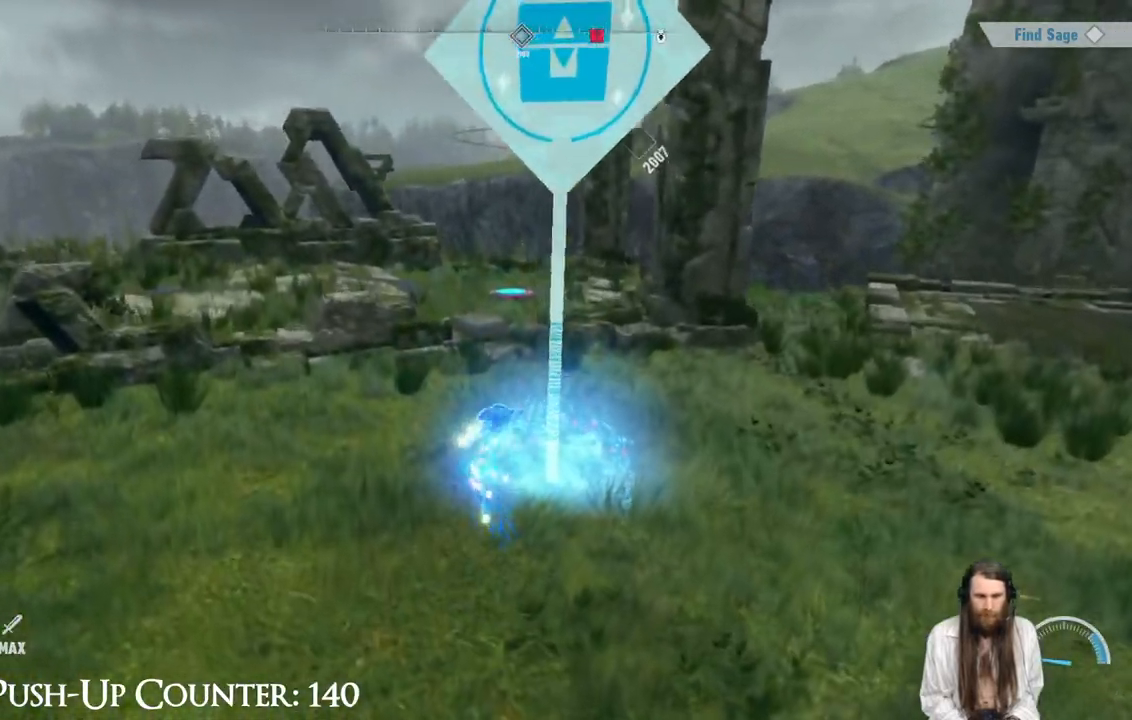
{"dt_ms": 500, "buttons": ["Y"], "left_stick": "up", "right_stick": "center", "events": [[117, "left_stick", "down-right"], [250, "left_stick", "down-left"], [367, "left_stick", "up-left"], [417, "left_stick", "up"]]}
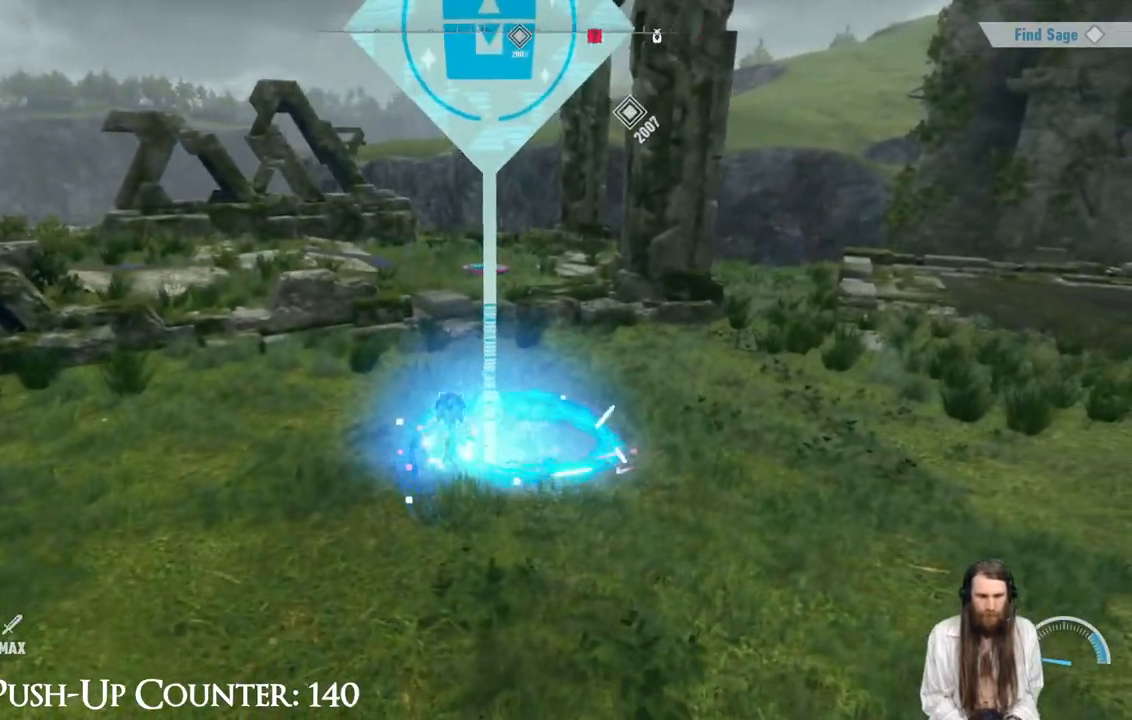
{"dt_ms": 500, "buttons": [], "left_stick": "down-right", "right_stick": "left", "events": [[100, "left_stick", "up-right"], [200, "Y", "up"], [217, "left_stick", "right"], [333, "left_stick", "down-right"], [500, "right_stick", "left"]]}
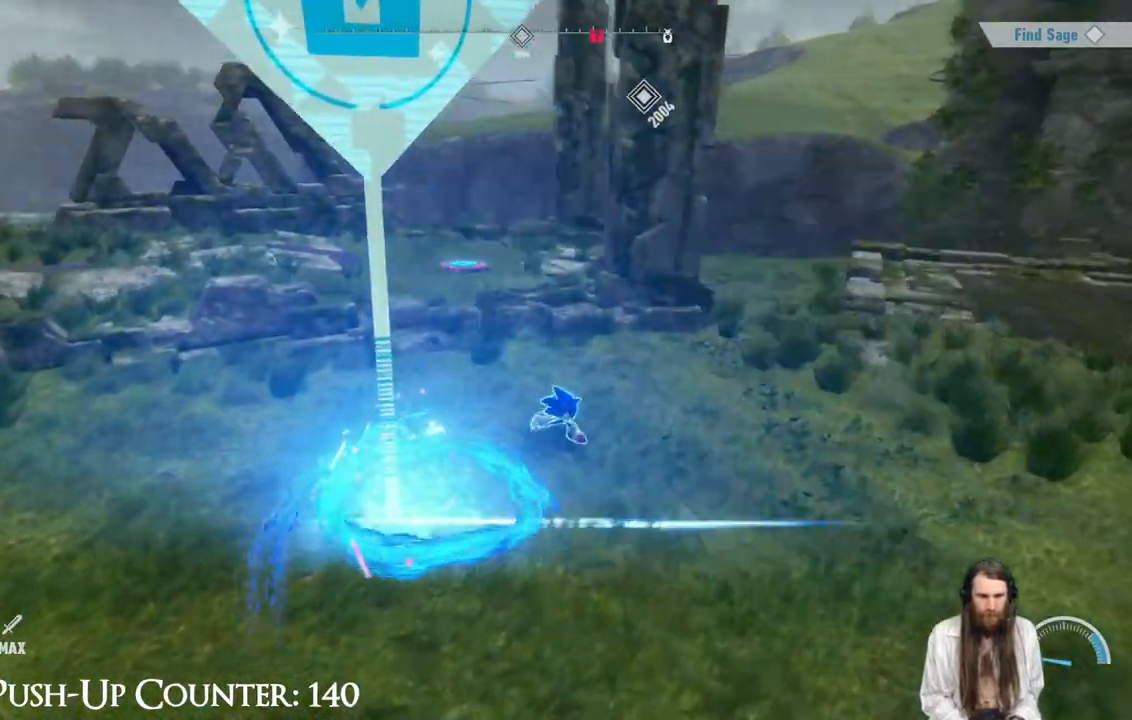
{"dt_ms": 500, "buttons": [], "left_stick": "left", "right_stick": "center", "events": [[50, "left_stick", "down"], [200, "right_stick", "center"], [300, "right_stick", "left"], [333, "left_stick", "down-left"], [383, "right_stick", "center"], [450, "left_stick", "left"]]}
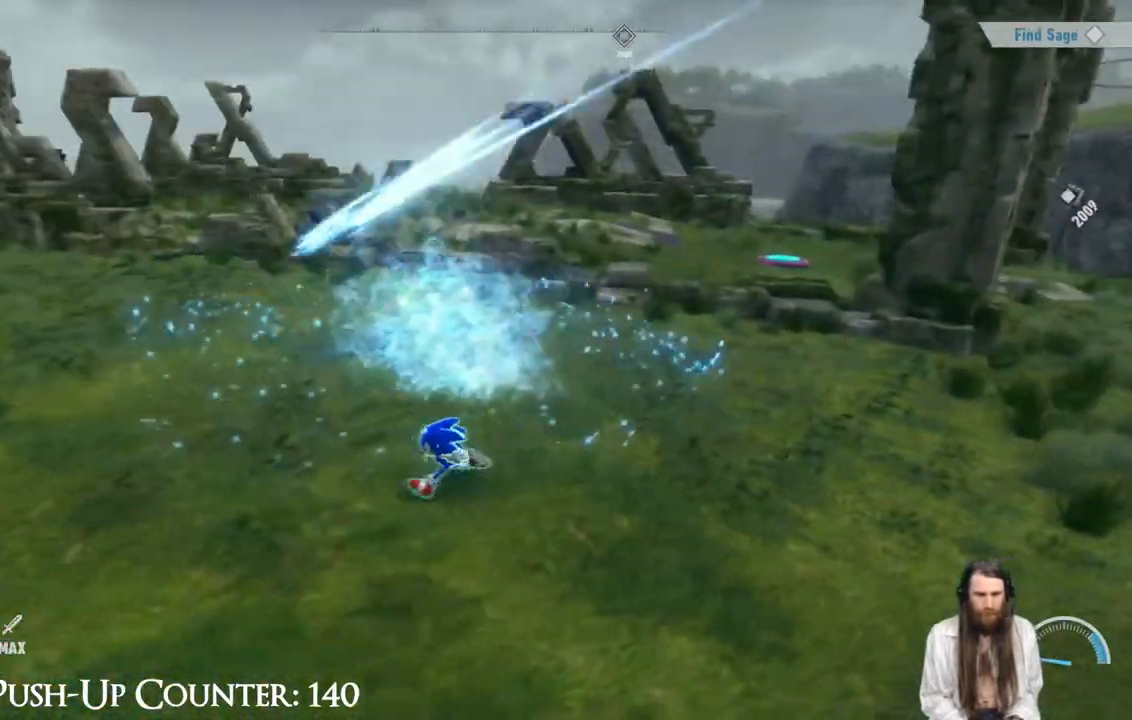
{"dt_ms": 500, "buttons": [], "left_stick": "center", "right_stick": "right", "events": [[183, "right_stick", "right"], [250, "left_stick", "up-left"], [367, "right_stick", "center"], [467, "left_stick", "center"], [500, "right_stick", "right"]]}
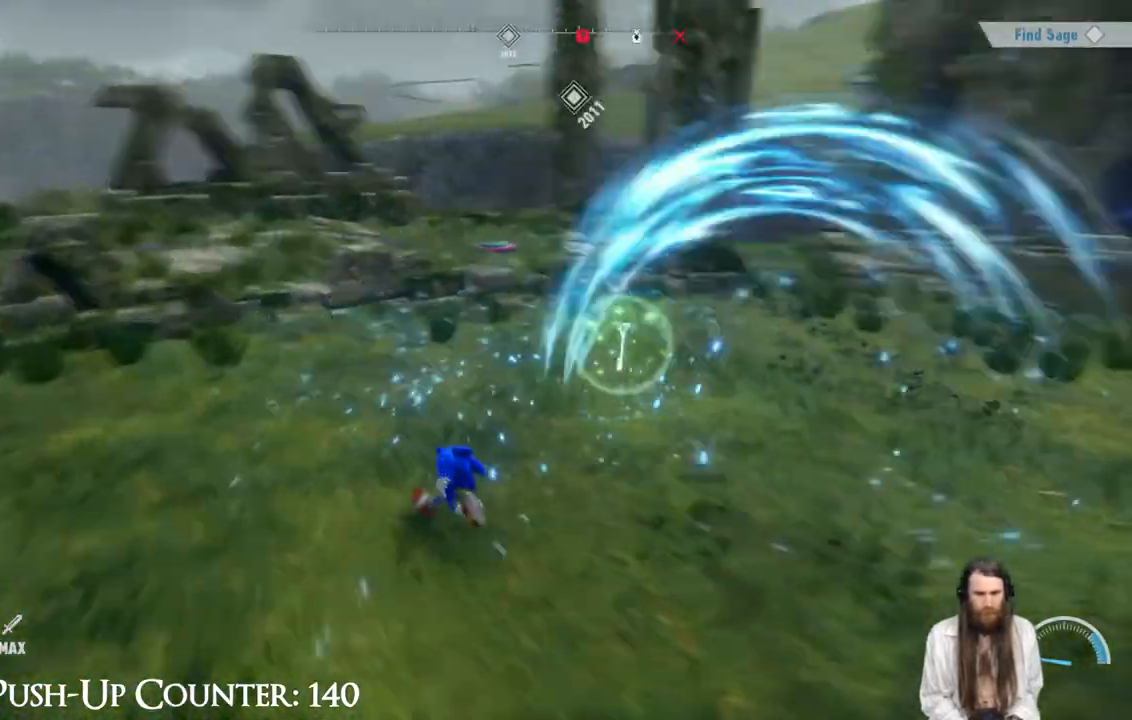
{"dt_ms": 500, "buttons": [], "left_stick": "up", "right_stick": "center", "events": [[117, "right_stick", "center"], [317, "left_stick", "up-right"], [317, "right_stick", "right"], [400, "right_stick", "center"], [467, "left_stick", "up"]]}
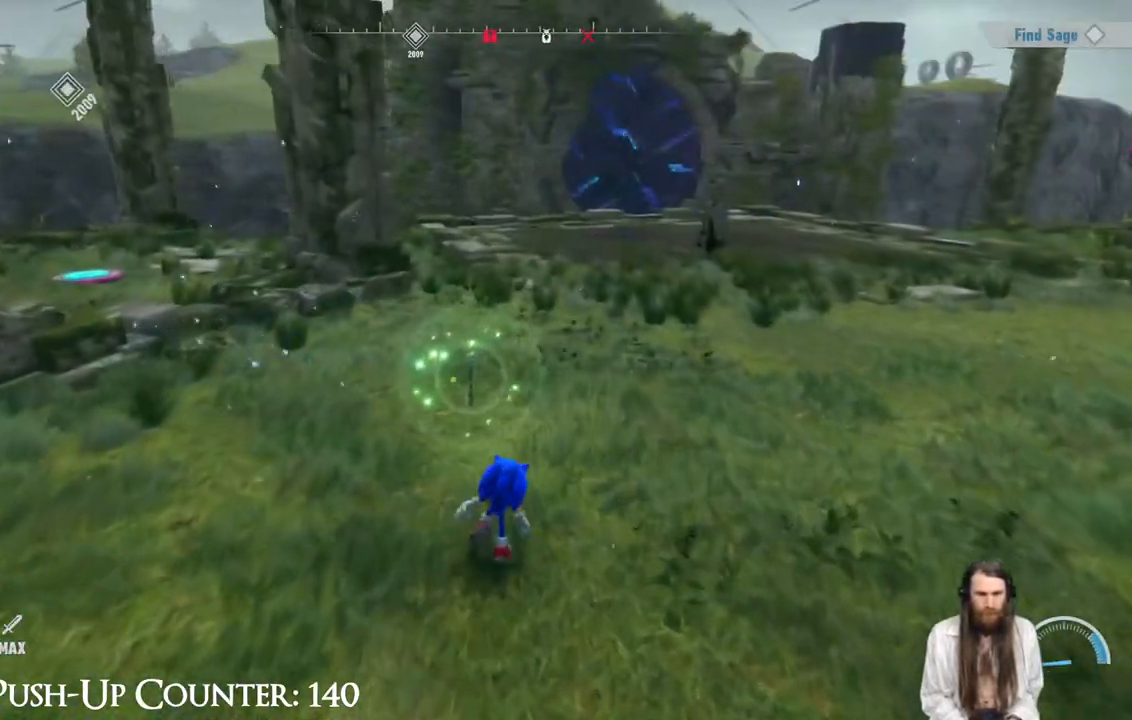
{"dt_ms": 500, "buttons": [], "left_stick": "up-right", "right_stick": "center", "events": [[283, "left_stick", "up-right"]]}
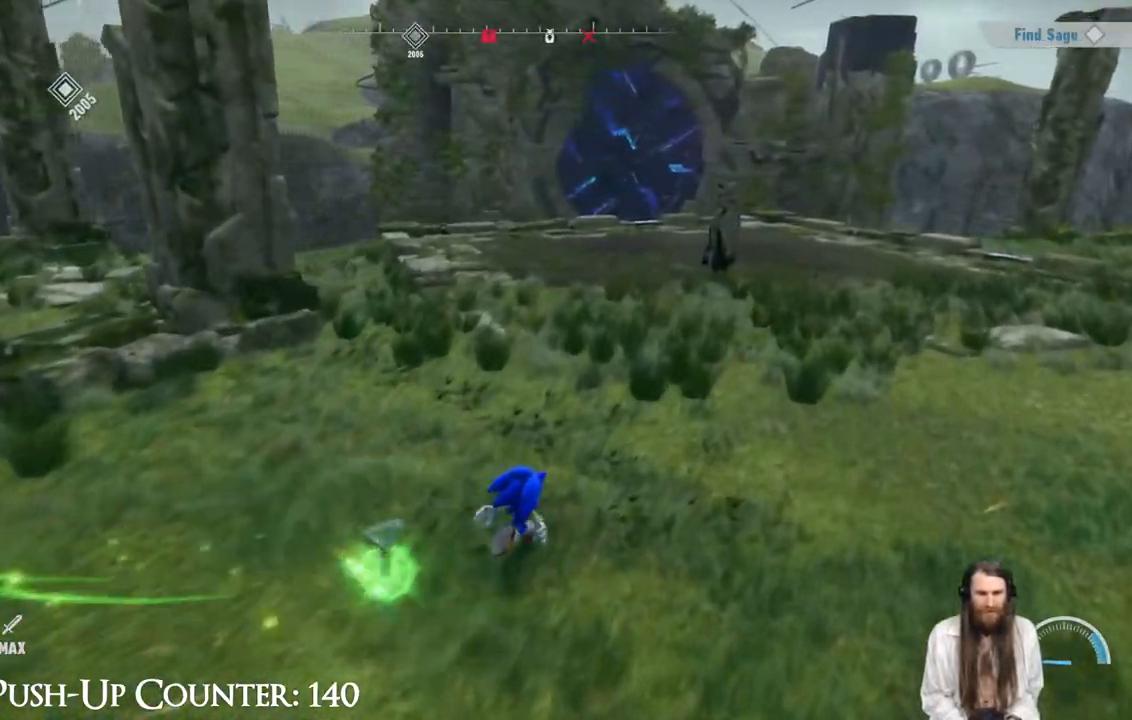
{"dt_ms": 500, "buttons": [], "left_stick": "up-right", "right_stick": "center", "events": []}
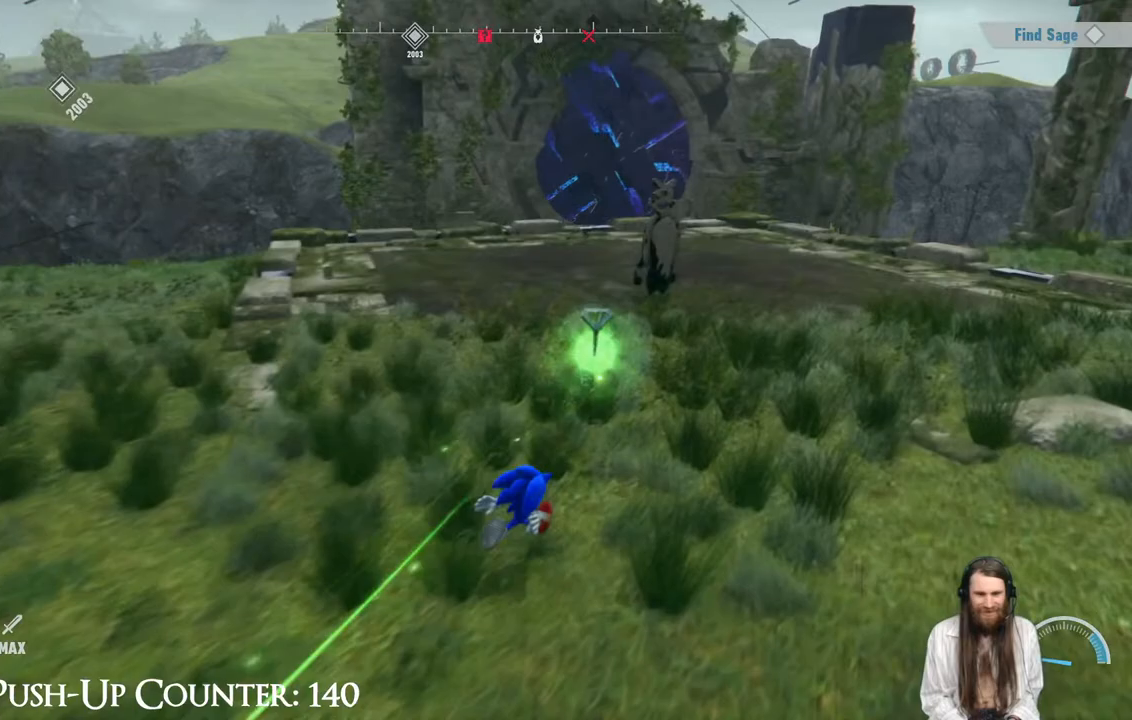
{"dt_ms": 500, "buttons": [], "left_stick": "up", "right_stick": "center", "events": [[367, "left_stick", "up"]]}
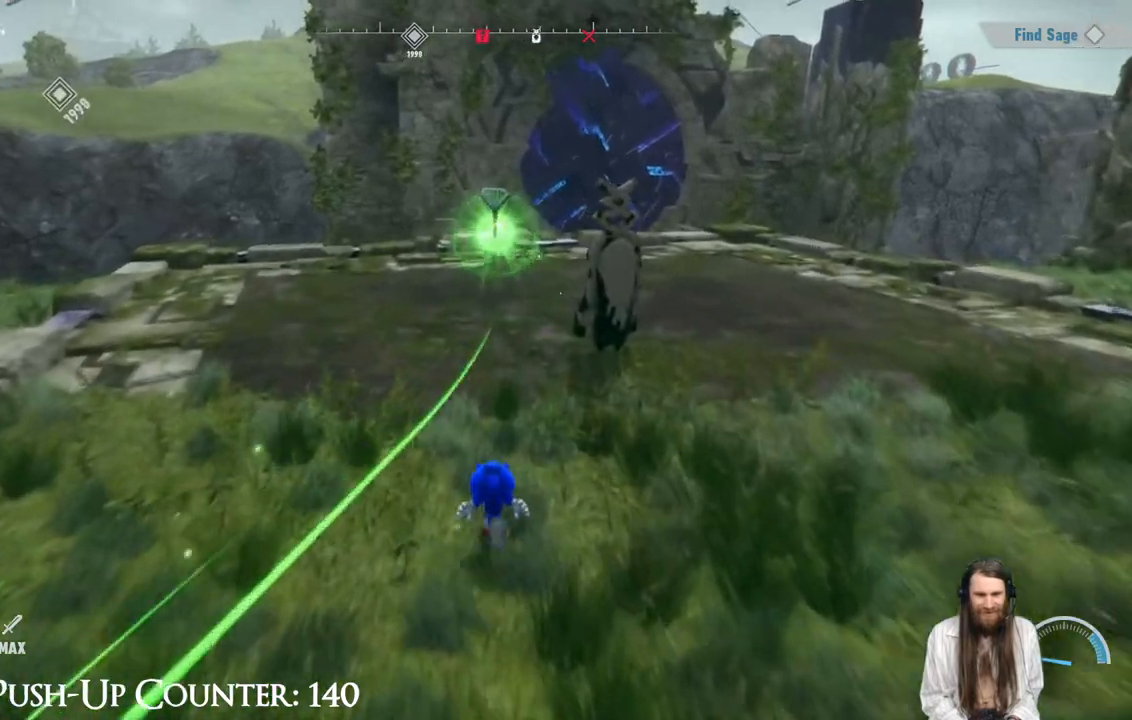
{"dt_ms": 500, "buttons": [], "left_stick": "up-right", "right_stick": "center", "events": [[400, "left_stick", "up-right"]]}
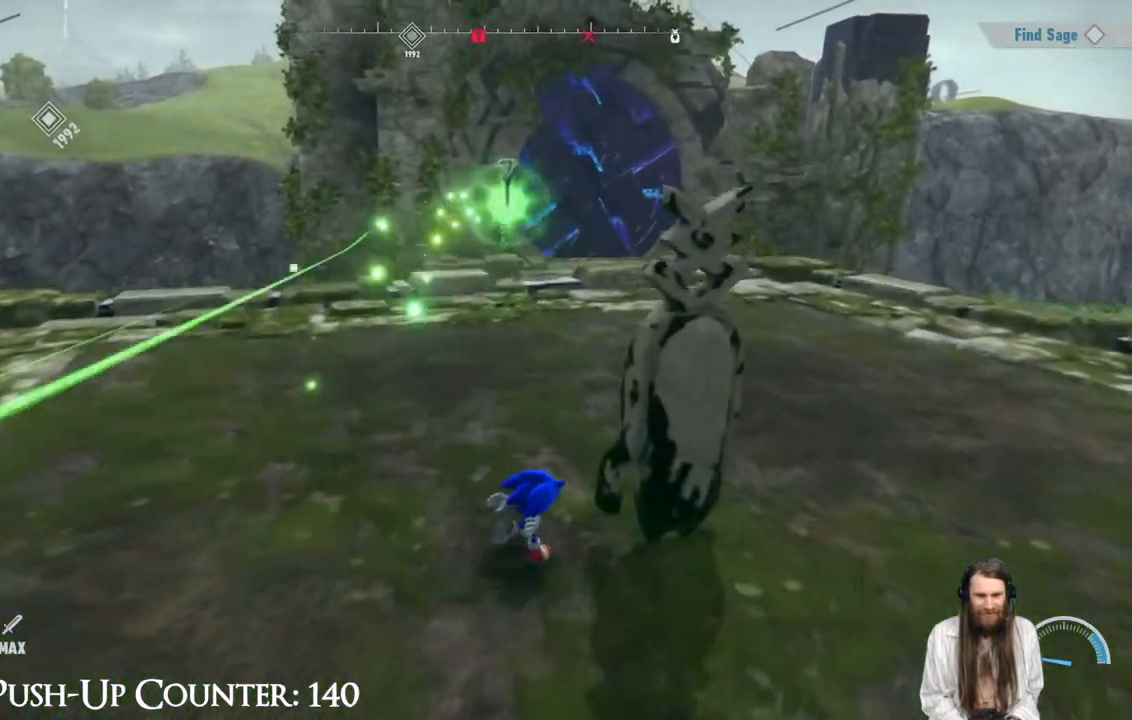
{"dt_ms": 500, "buttons": [], "left_stick": "center", "right_stick": "center", "events": [[17, "left_stick", "center"]]}
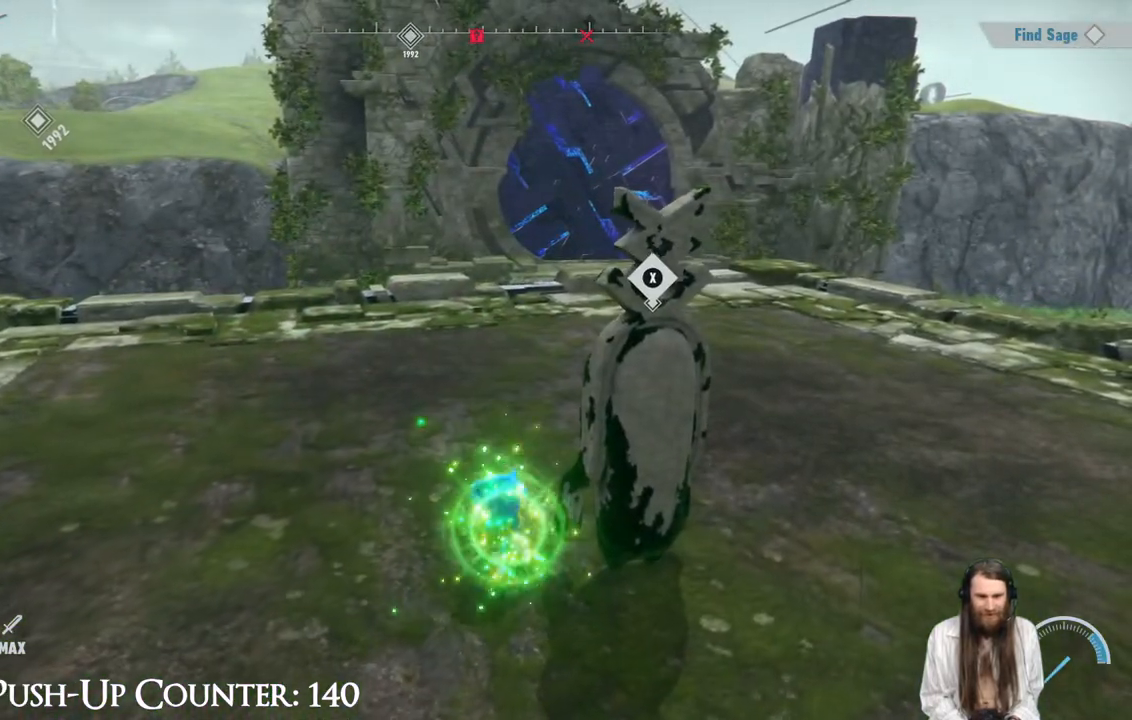
{"dt_ms": 500, "buttons": [], "left_stick": "center", "right_stick": "center", "events": [[217, "X", "down"], [350, "X", "up"]]}